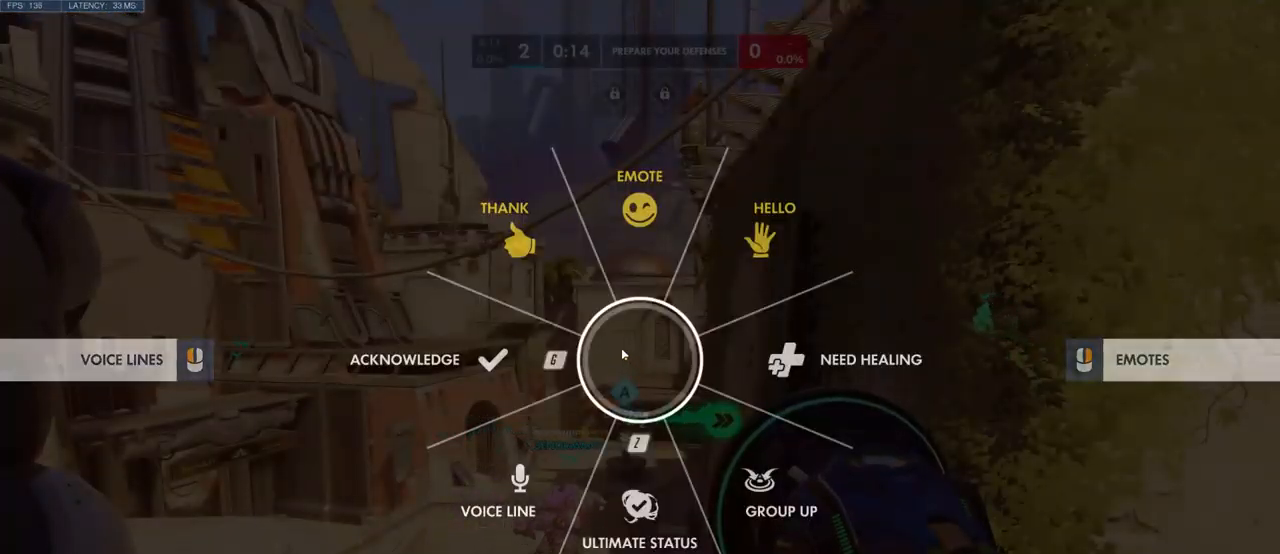
Gameplay with keyboard and mouse; each line is a JSON object with the keys and mouse buttons held at the frame after it. "events" lists presses ("down") and releases ("up") of "a", "ctrl", "d", "e", "q", "s", "shift", "space", "w", "mouse_left", "mouse_wheel", "mouse_right", "mouse_mb4" and "mouse_mb5" between this image and that frame as [ms after this image, input, new state], when the widget could be followed in between. "mouse_left", "mouse_wheel", "mouse_right", "mouse_mb4", "mouse_mb5" = the "left", "wheel", "right", "mb4", "mb5" buttons of the "mouse" list. No other keys are recorded. "wheel" means that the mouse wheel is clicked or scrolled. Mouse movement is not recorded.
{"keys": [], "mouse": [], "events": []}
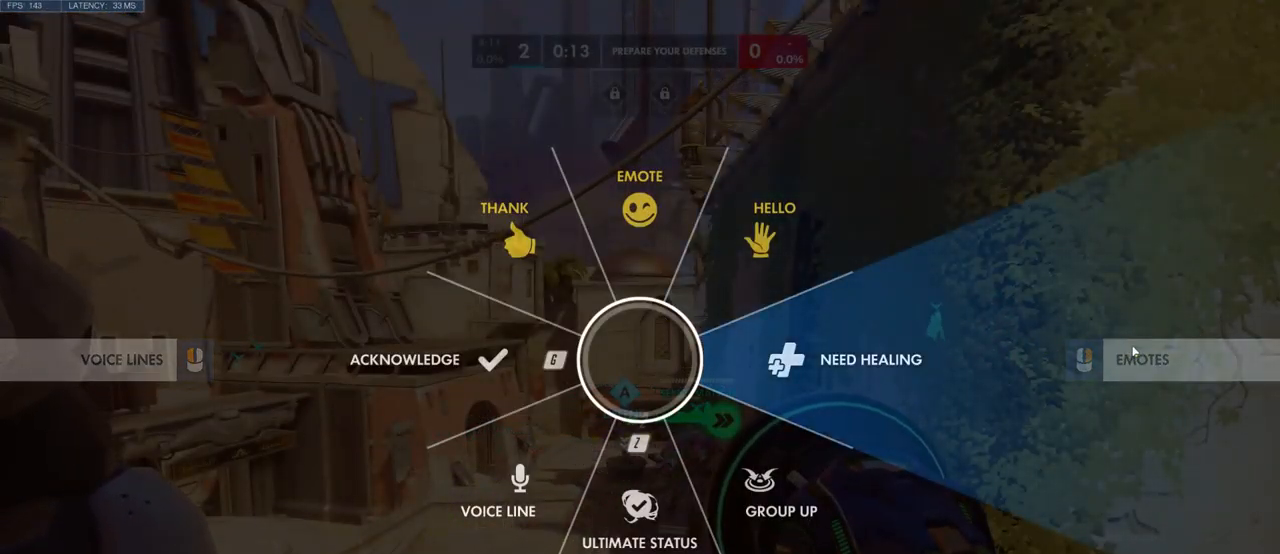
{"keys": [], "mouse": [], "events": [[83, "mouse_right", "down"], [167, "mouse_right", "up"]]}
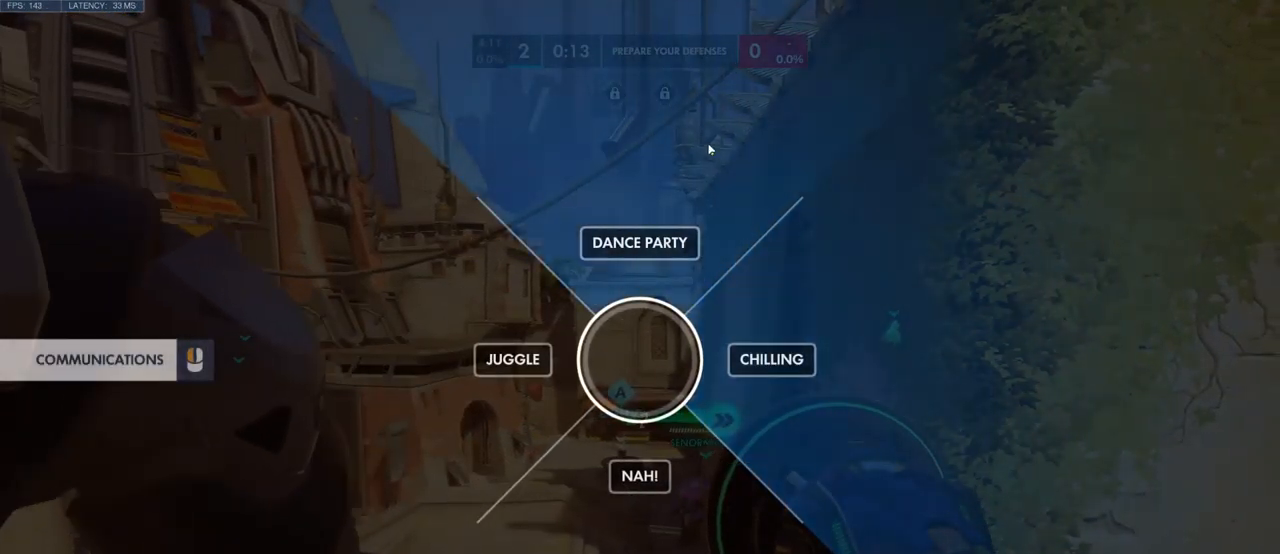
{"keys": [], "mouse": []}
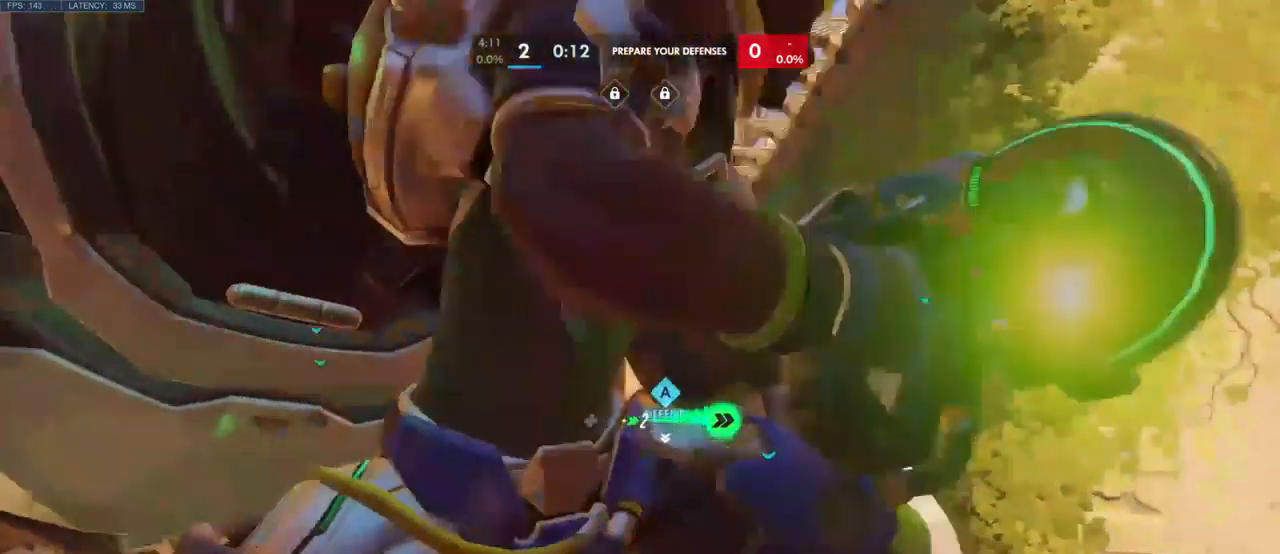
{"keys": [], "mouse": [], "events": []}
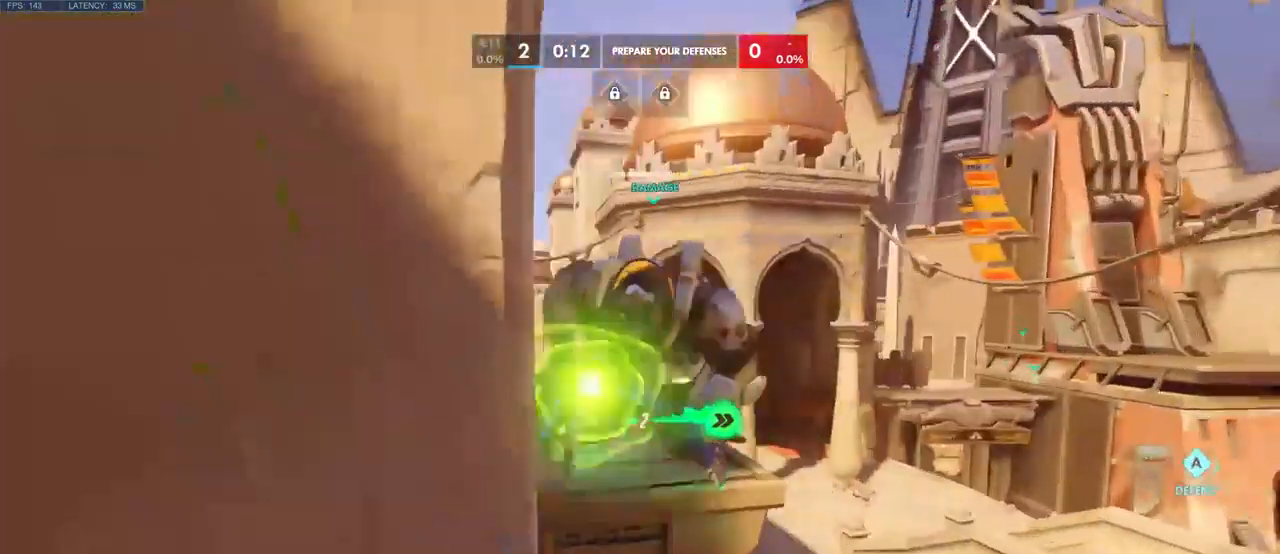
{"keys": [], "mouse": [], "events": [[250, "s", "down"], [333, "s", "up"]]}
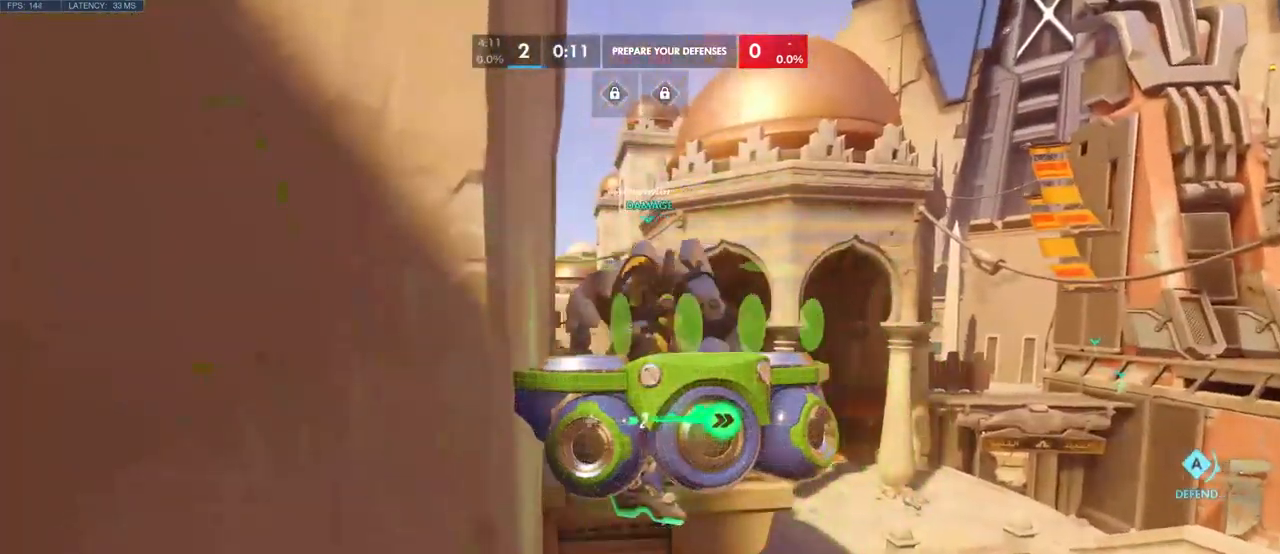
{"keys": [], "mouse": [], "events": []}
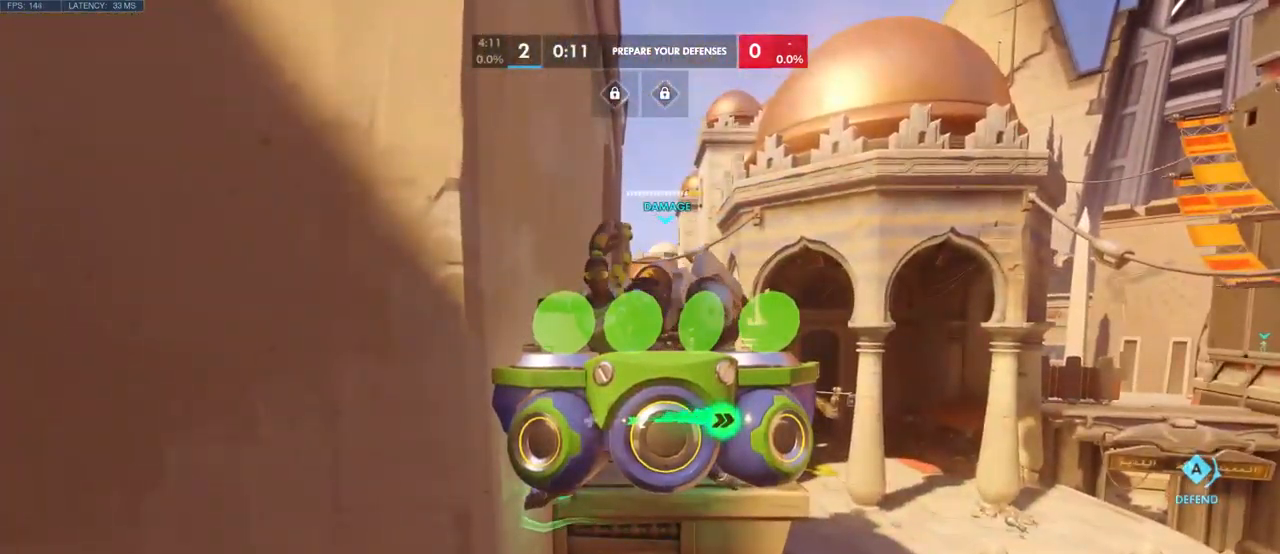
{"keys": [], "mouse": [], "events": []}
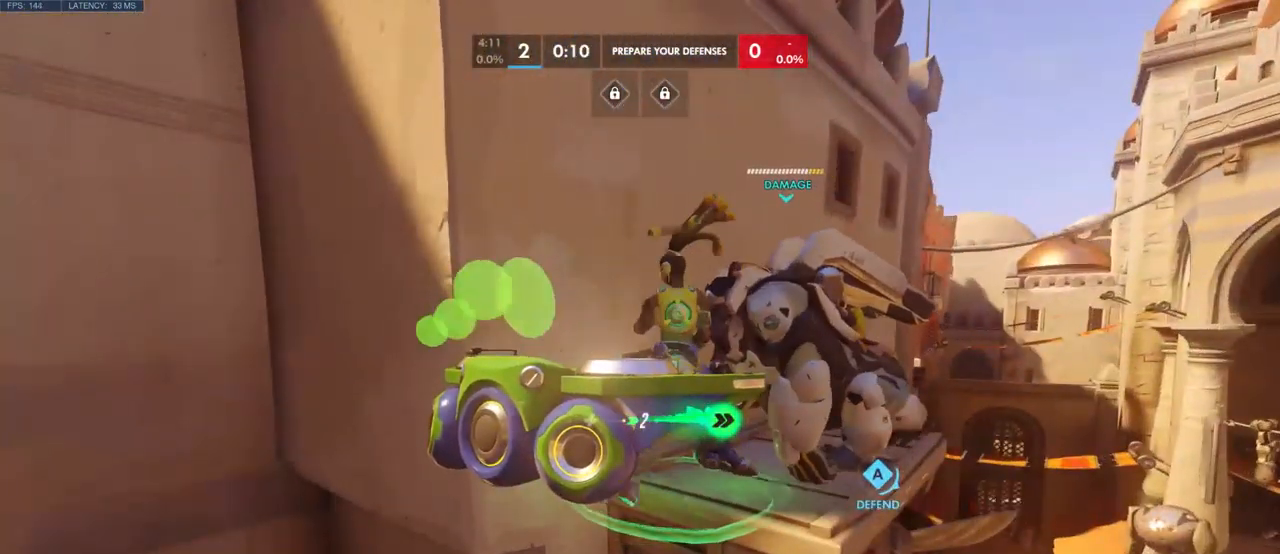
{"keys": [], "mouse": [], "events": []}
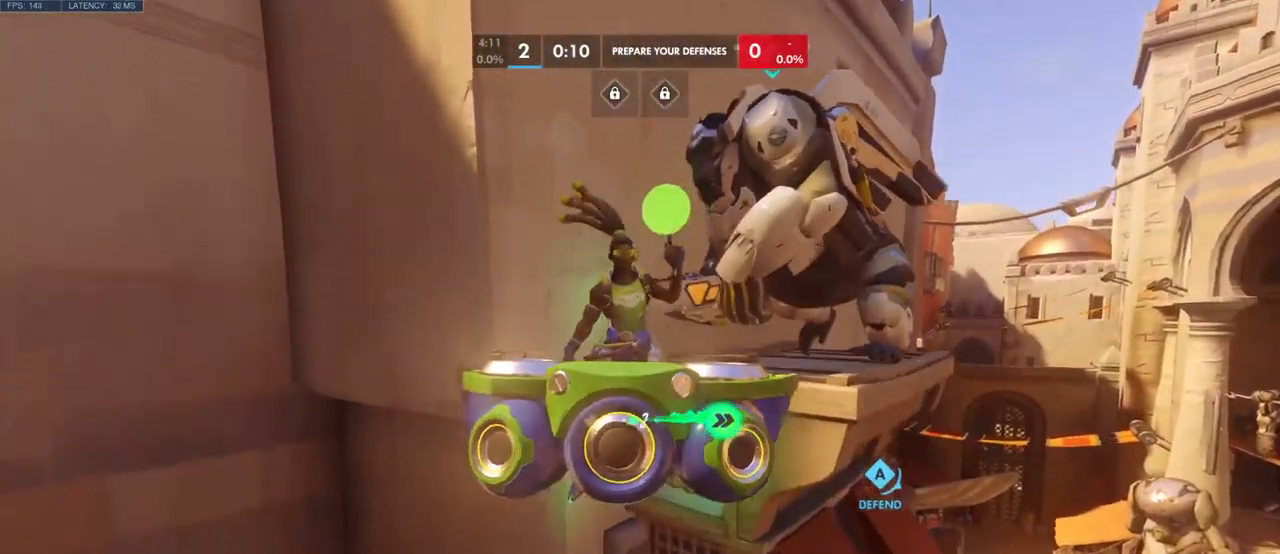
{"keys": ["space", "w"], "mouse": [], "events": [[17, "w", "down"], [84, "space", "down"], [267, "space", "up"], [317, "shift", "down"], [350, "space", "down"], [484, "shift", "up"]]}
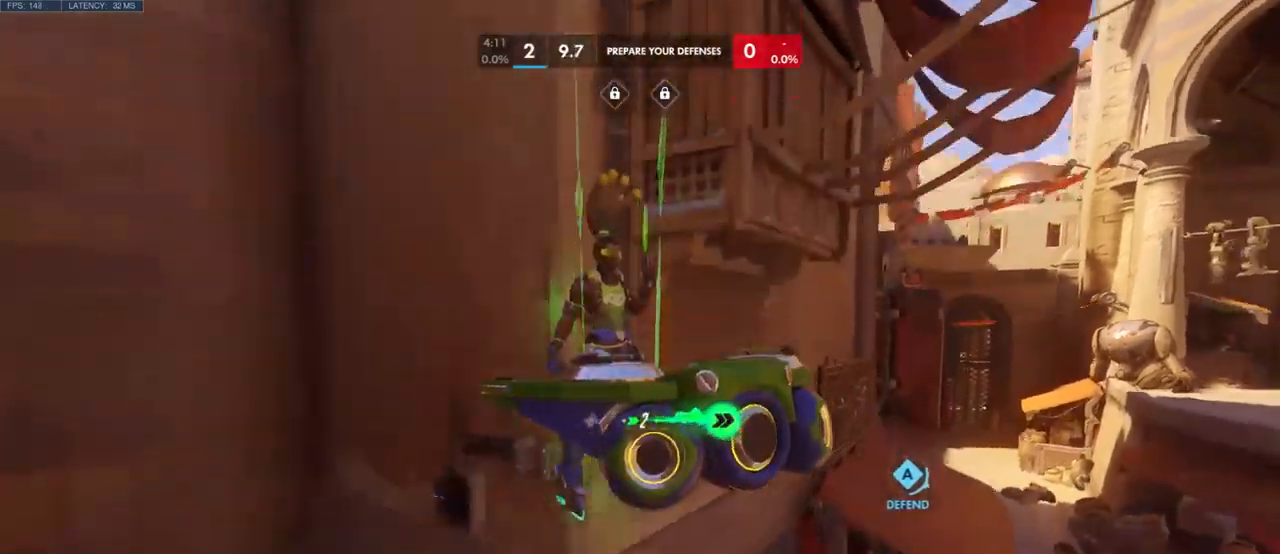
{"keys": ["a", "s"], "mouse": [], "events": [[17, "space", "up"], [150, "w", "up"], [300, "s", "down"], [334, "a", "down"]]}
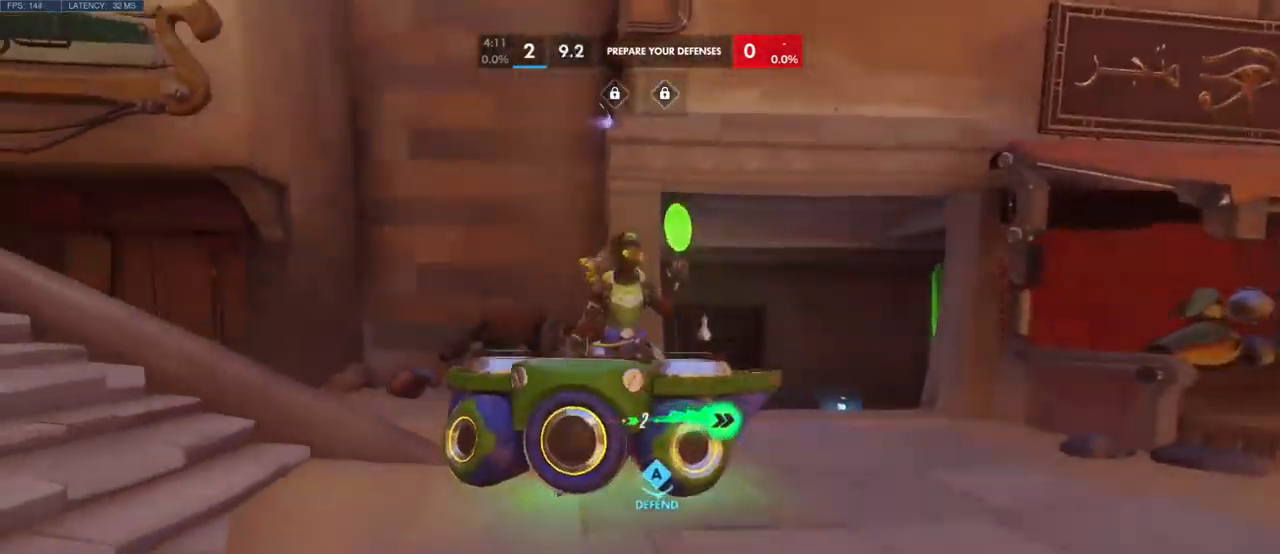
{"keys": [], "mouse": [], "events": [[434, "a", "up"], [500, "s", "up"]]}
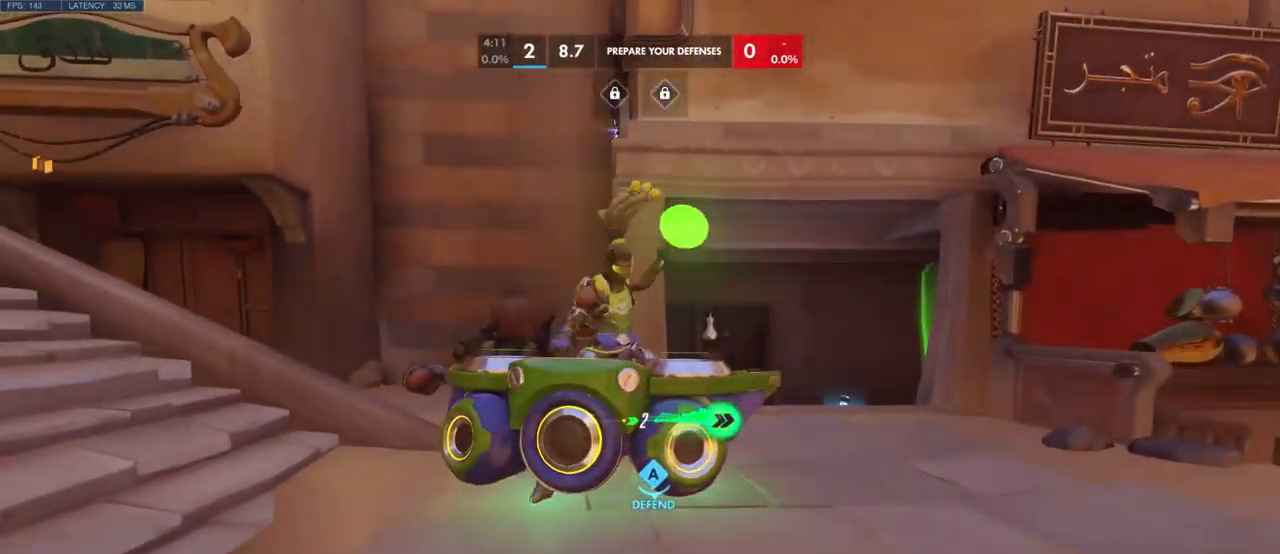
{"keys": [], "mouse": [], "events": []}
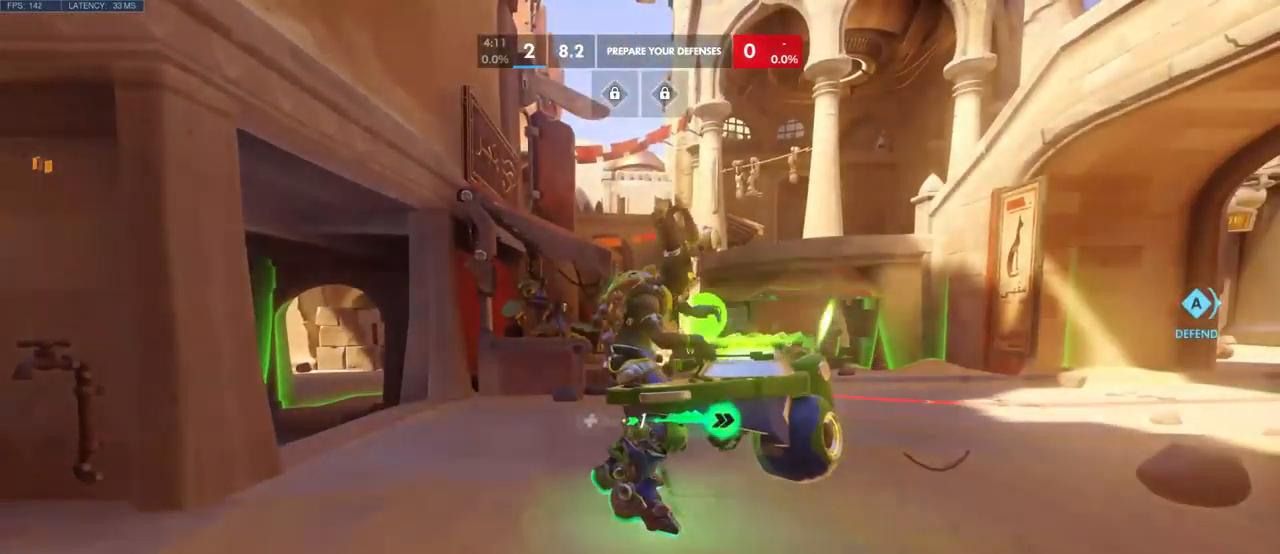
{"keys": ["a", "space", "w"], "mouse": [], "events": [[267, "shift", "down"], [350, "space", "down"], [434, "shift", "up"], [434, "w", "down"], [484, "a", "down"]]}
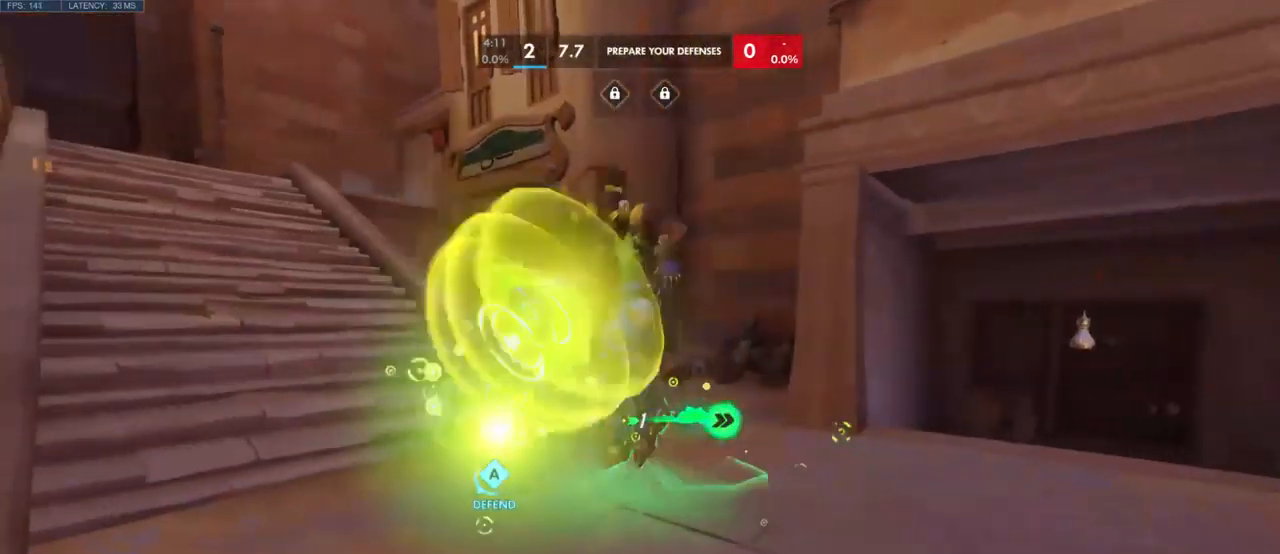
{"keys": ["a", "w"], "mouse": [], "events": [[34, "space", "up"], [84, "w", "up"], [267, "w", "down"]]}
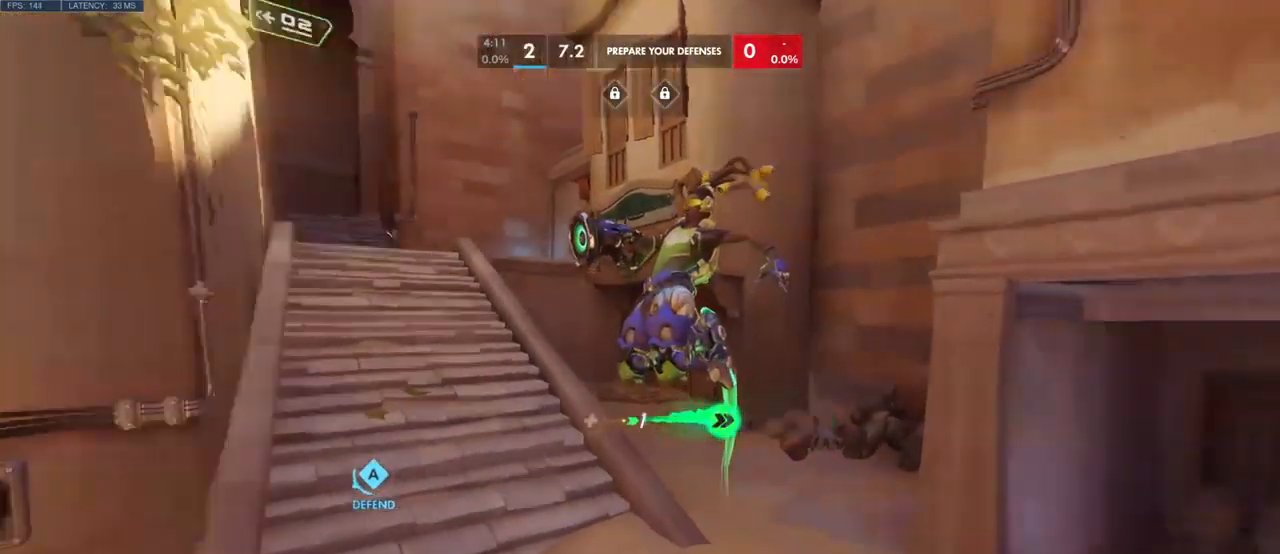
{"keys": ["w"], "mouse": [], "events": [[234, "w", "up"], [334, "w", "down"], [384, "a", "up"]]}
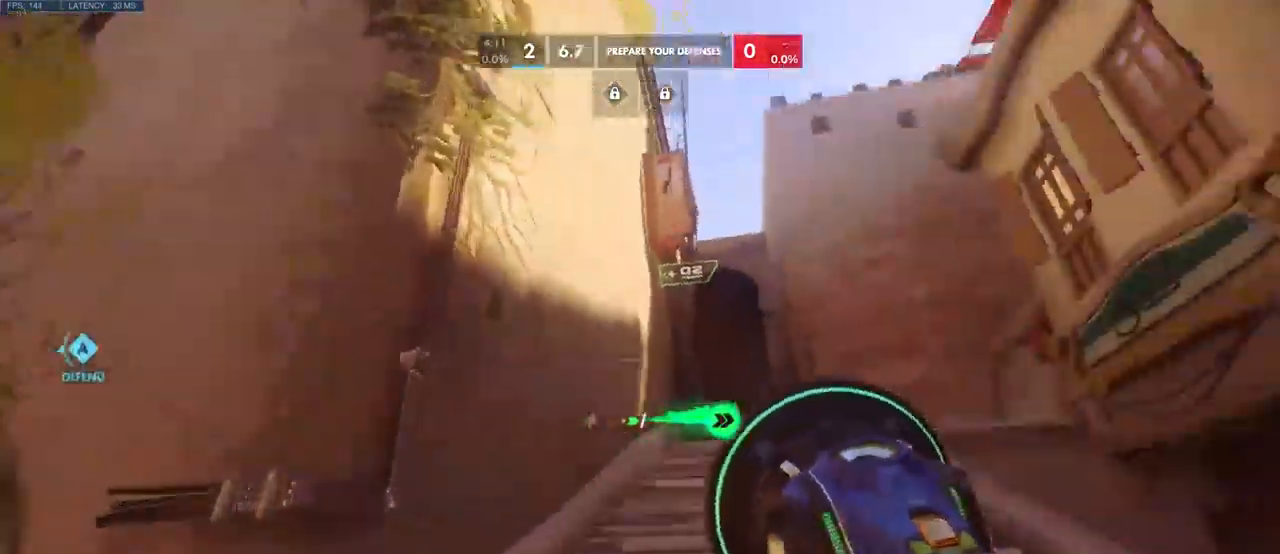
{"keys": ["w"], "mouse": [], "events": []}
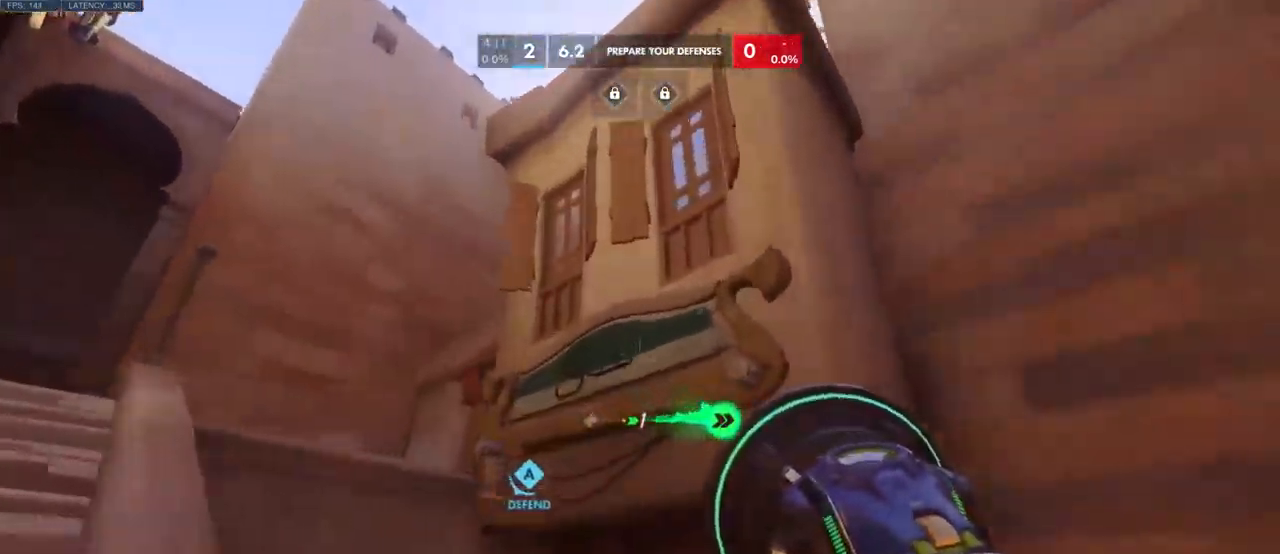
{"keys": ["space", "w"], "mouse": [], "events": [[100, "space", "down"], [250, "space", "up"], [350, "space", "down"]]}
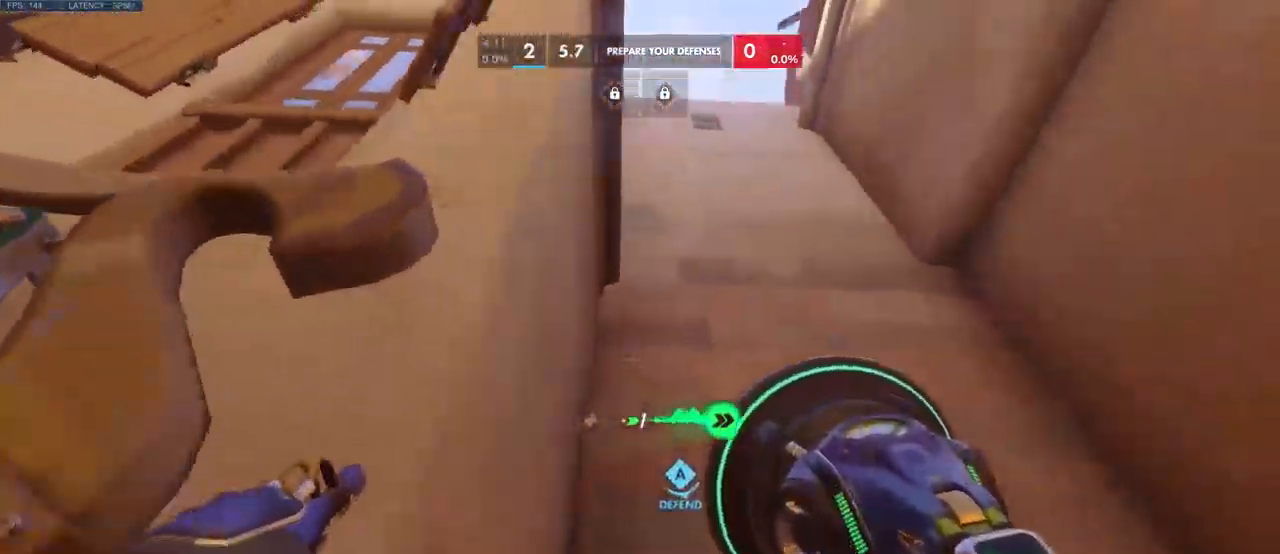
{"keys": ["space", "w"], "mouse": [], "events": [[17, "space", "up"], [150, "space", "down"], [284, "space", "up"], [400, "space", "down"]]}
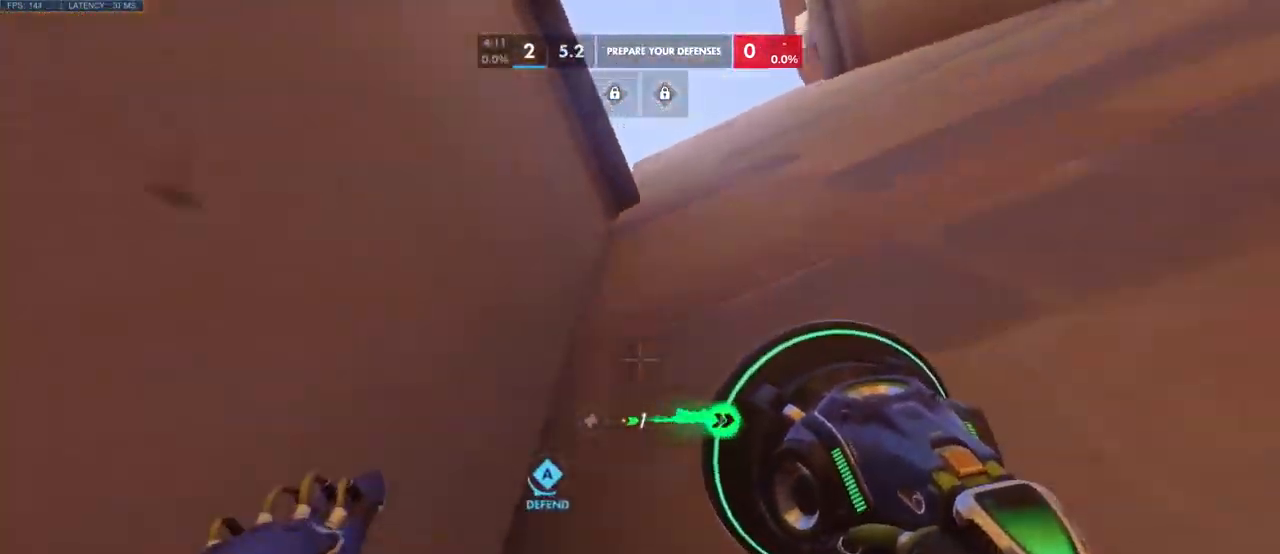
{"keys": ["w"], "mouse": [], "events": [[17, "space", "up"], [133, "space", "down"], [250, "space", "up"], [333, "space", "down"], [450, "space", "up"]]}
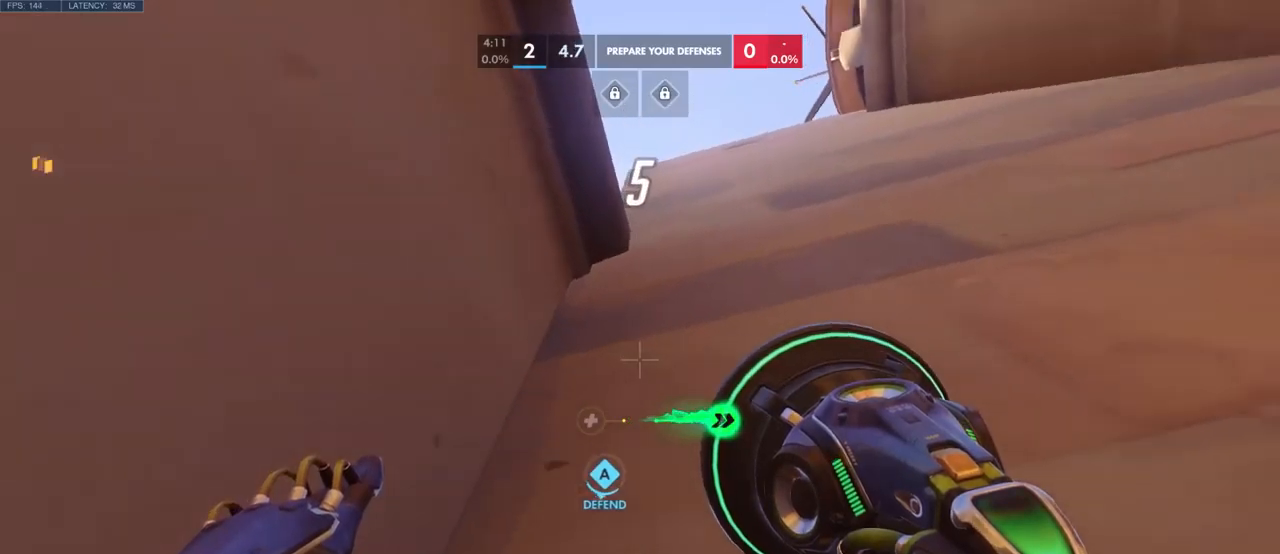
{"keys": ["space", "w"], "mouse": [], "events": [[66, "space", "down"], [166, "space", "up"], [266, "space", "down"], [366, "space", "up"], [466, "space", "down"]]}
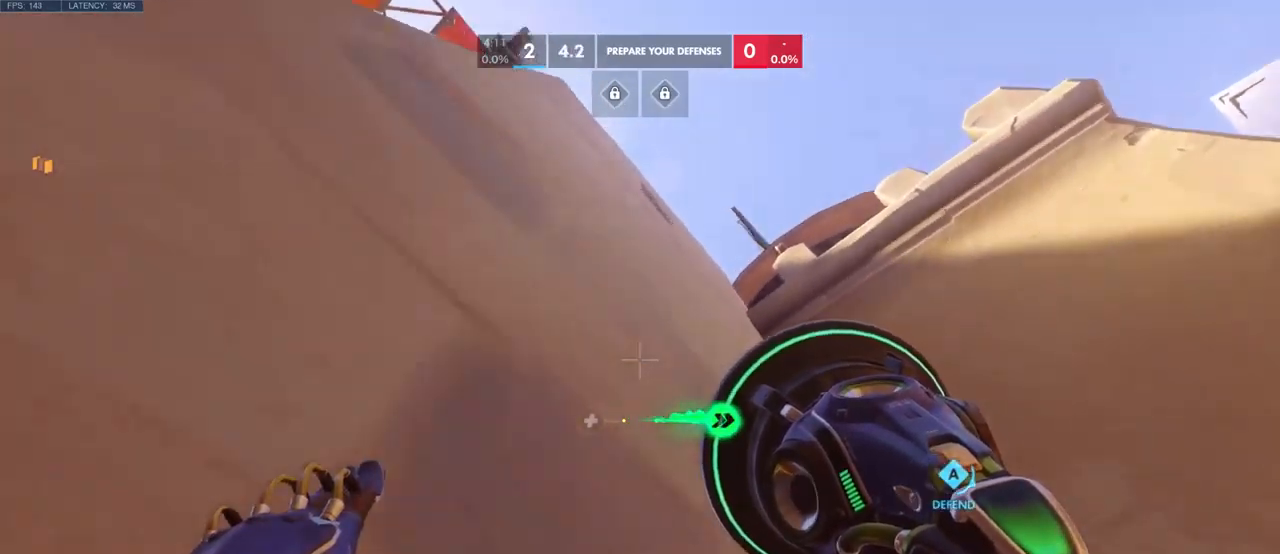
{"keys": ["space", "w"], "mouse": [], "events": [[100, "space", "up"], [233, "space", "down"], [350, "space", "up"], [483, "space", "down"]]}
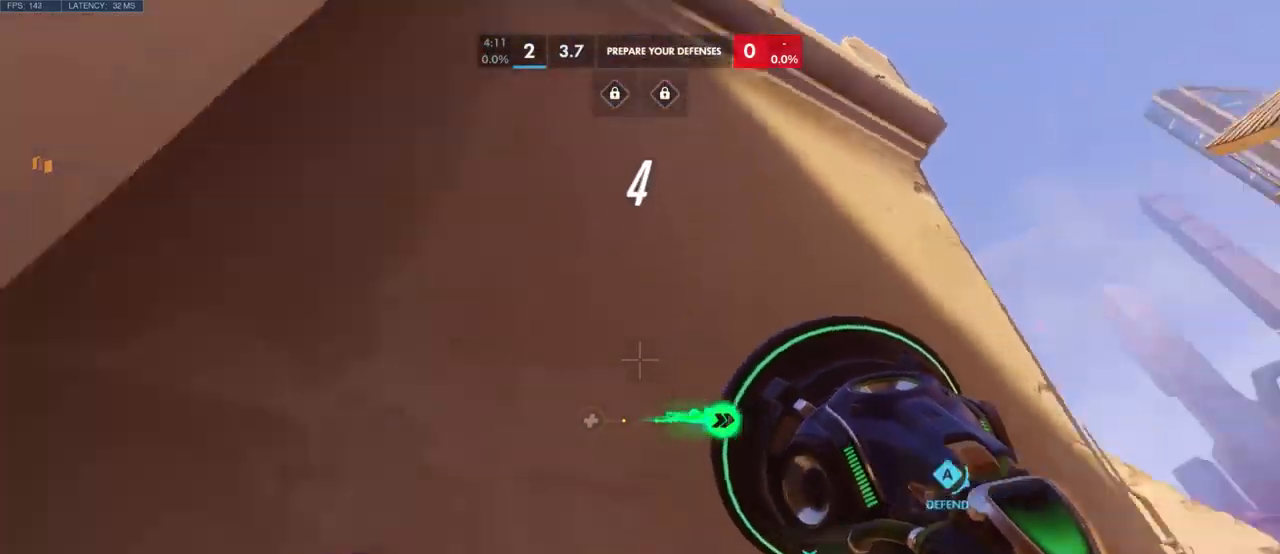
{"keys": ["a", "w"], "mouse": [], "events": [[116, "space", "up"], [300, "space", "down"], [433, "space", "up"], [500, "a", "down"]]}
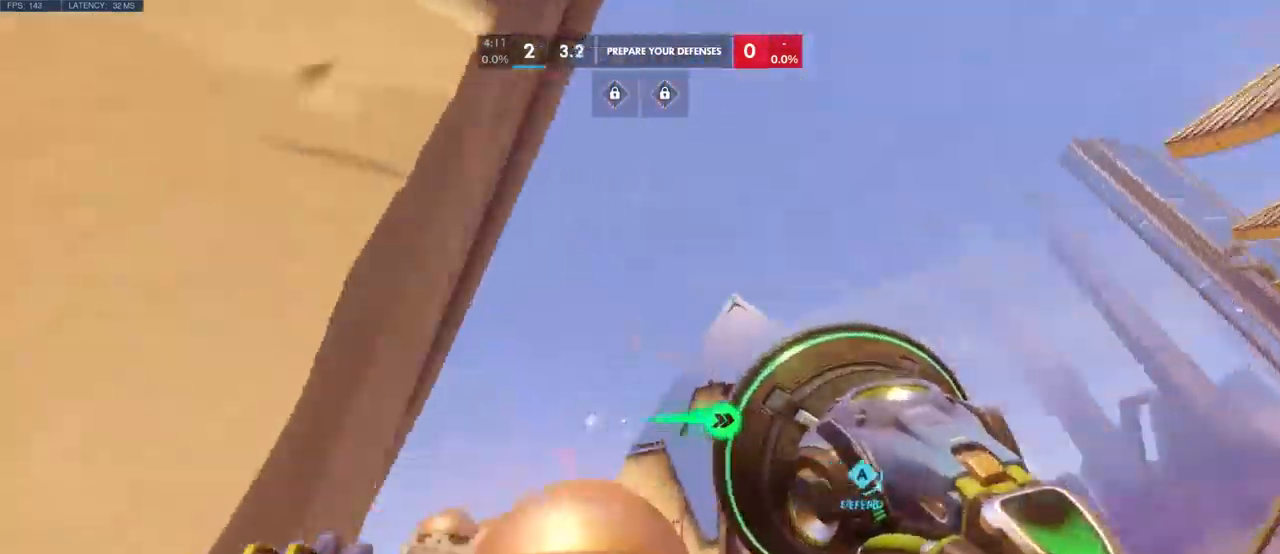
{"keys": ["a"], "mouse": [], "events": [[316, "w", "up"]]}
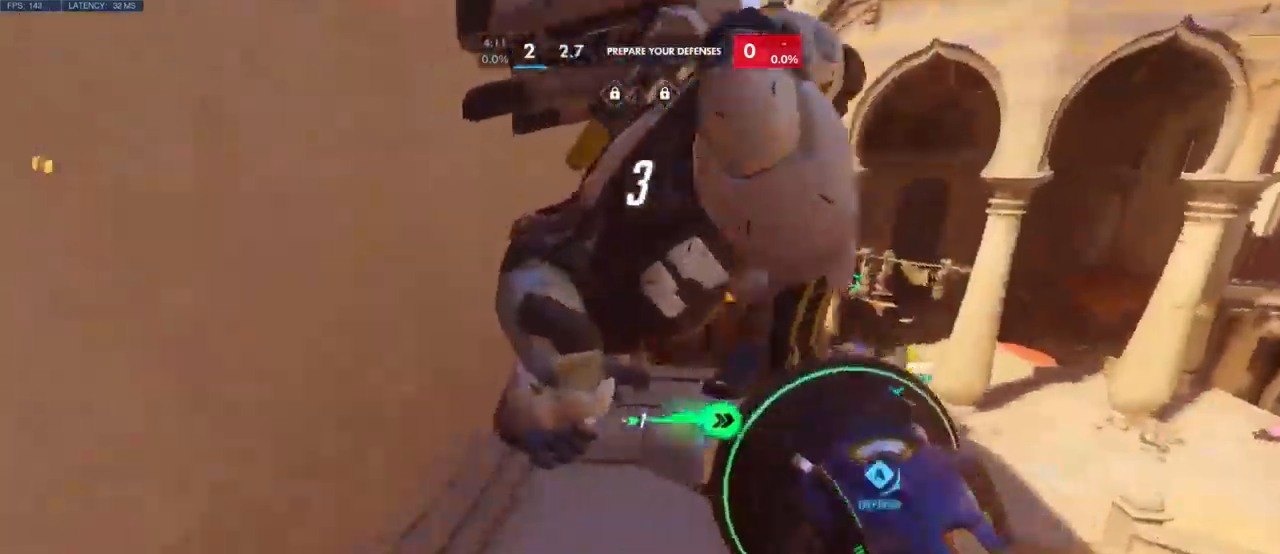
{"keys": [], "mouse": [], "events": [[166, "a", "up"]]}
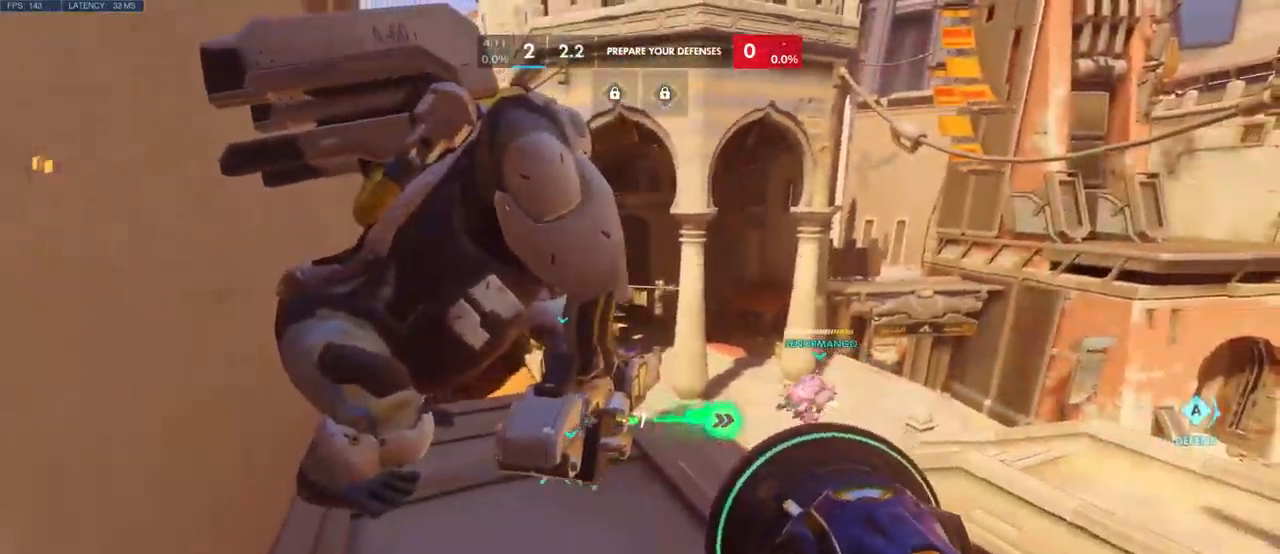
{"keys": [], "mouse": [], "events": []}